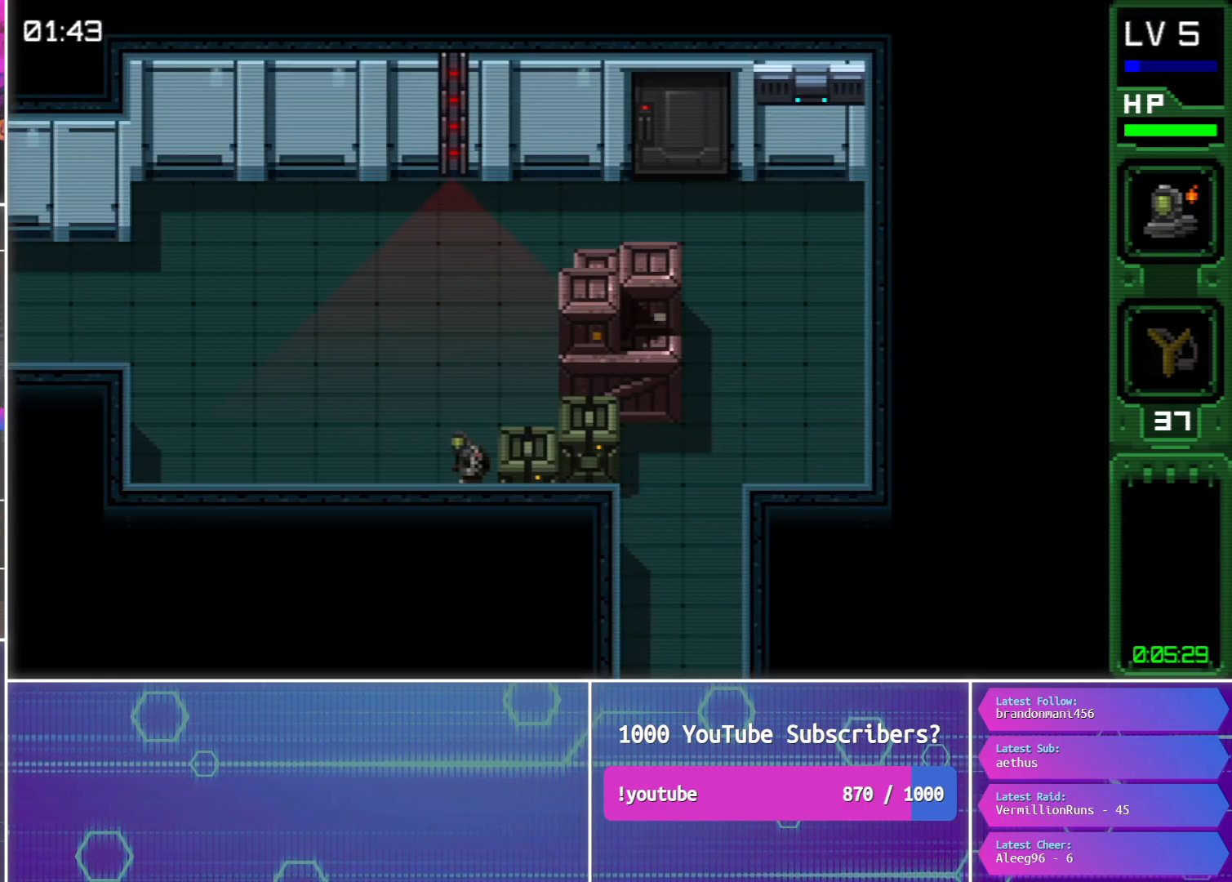
Gameplay with a controller (PlayStation layout); each line is a JSON object with the inputs held at the frame after it. "events" lists button and stick changes between this image and that frame as [ms after this image, input, new state], when the widget could be followed in between. Not read: left_stick right_stick.
{"buttons": ["DPAD_UP", "DPAD_LEFT"], "events": []}
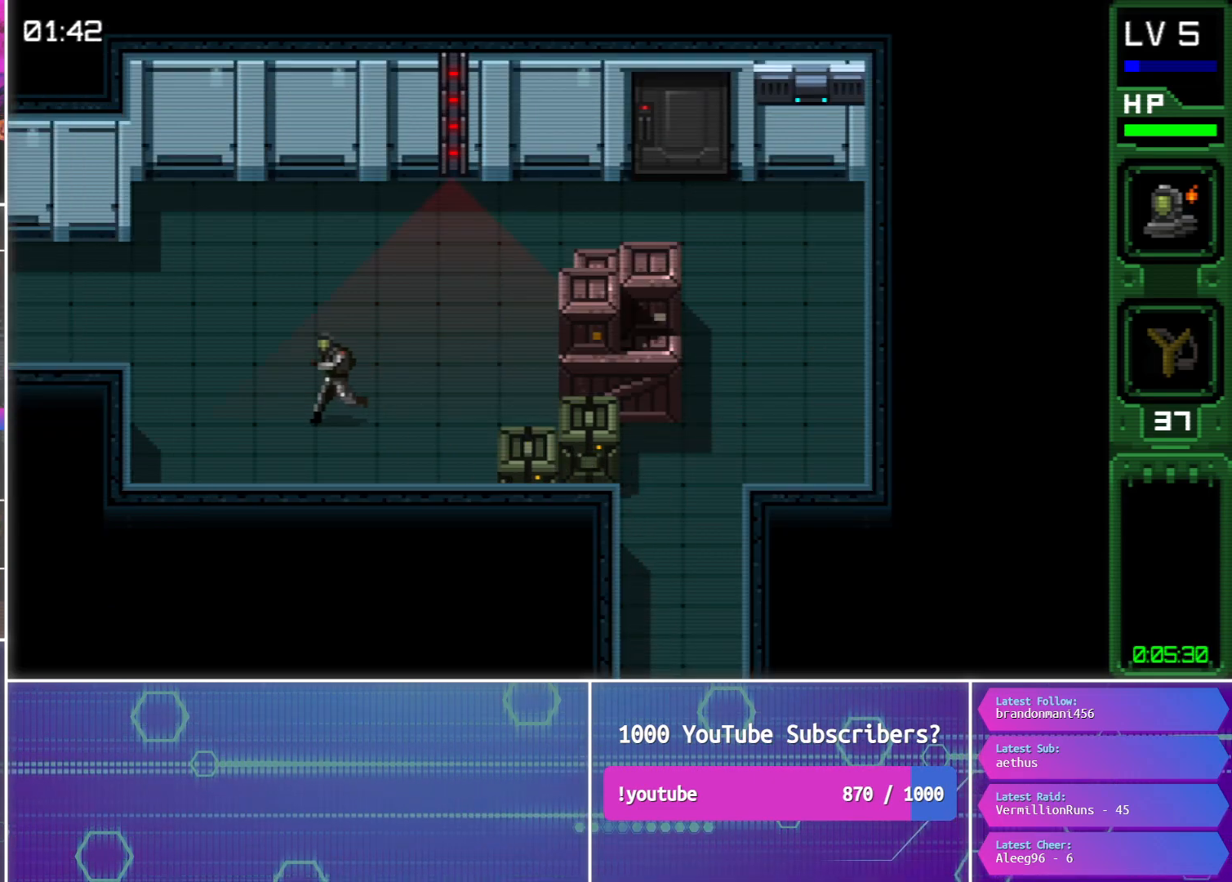
{"buttons": ["DPAD_LEFT"], "events": [[333, "DPAD_UP", "up"]]}
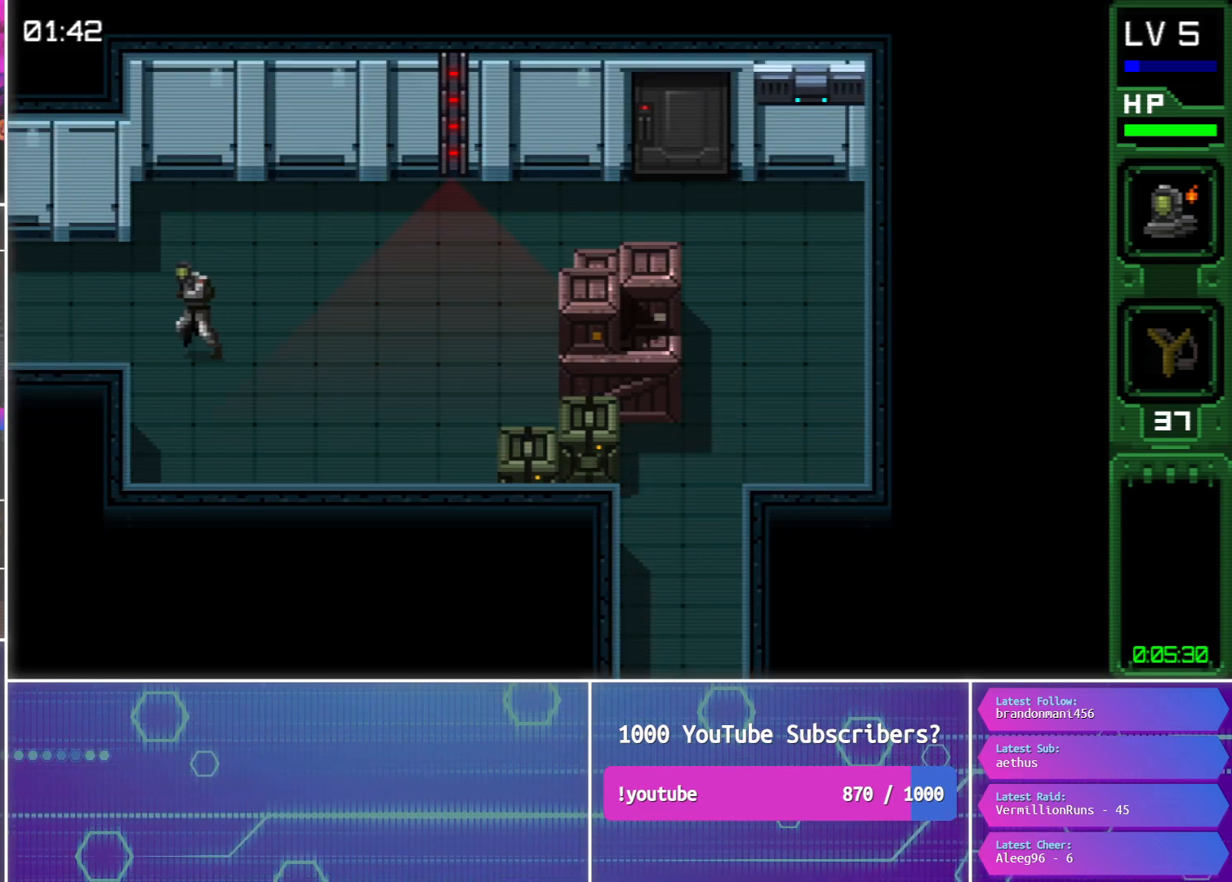
{"buttons": ["DPAD_LEFT"], "events": []}
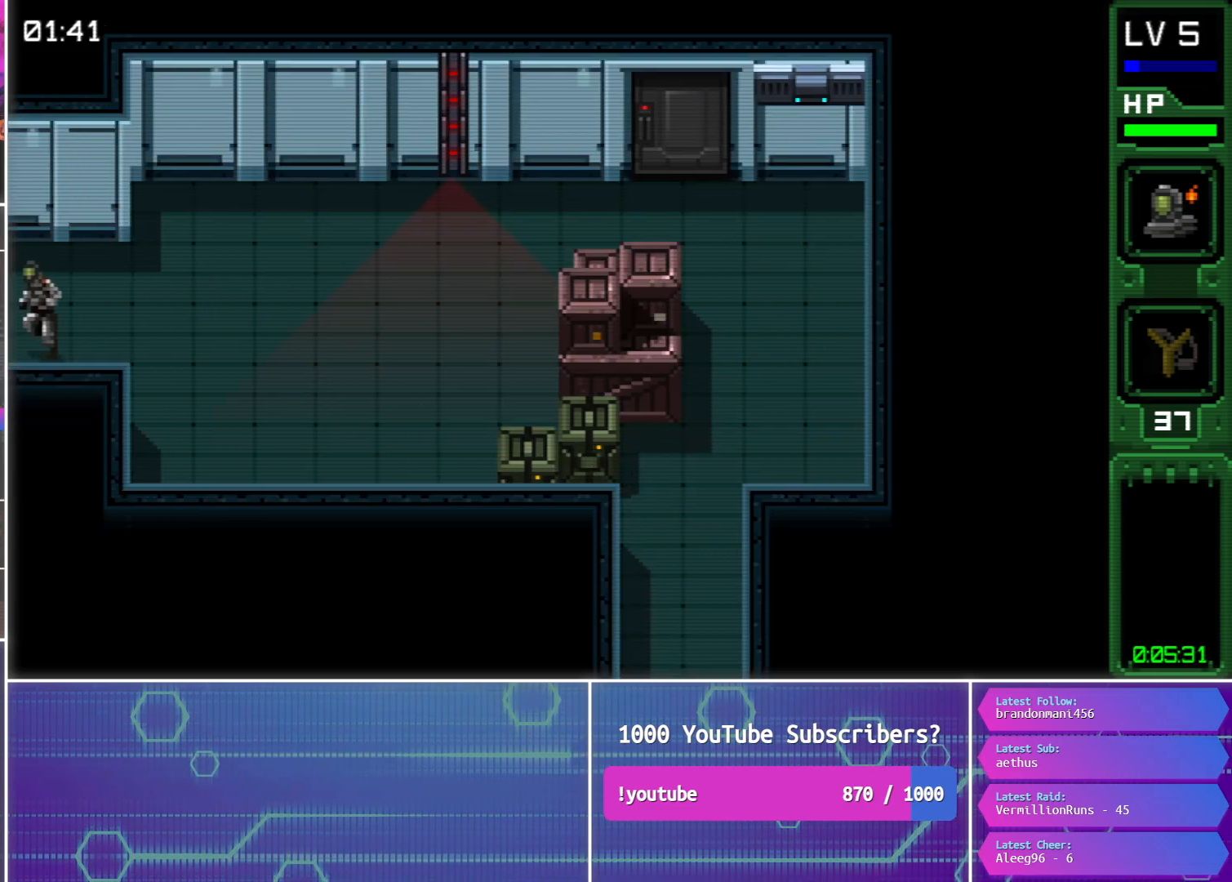
{"buttons": ["DPAD_LEFT"], "events": []}
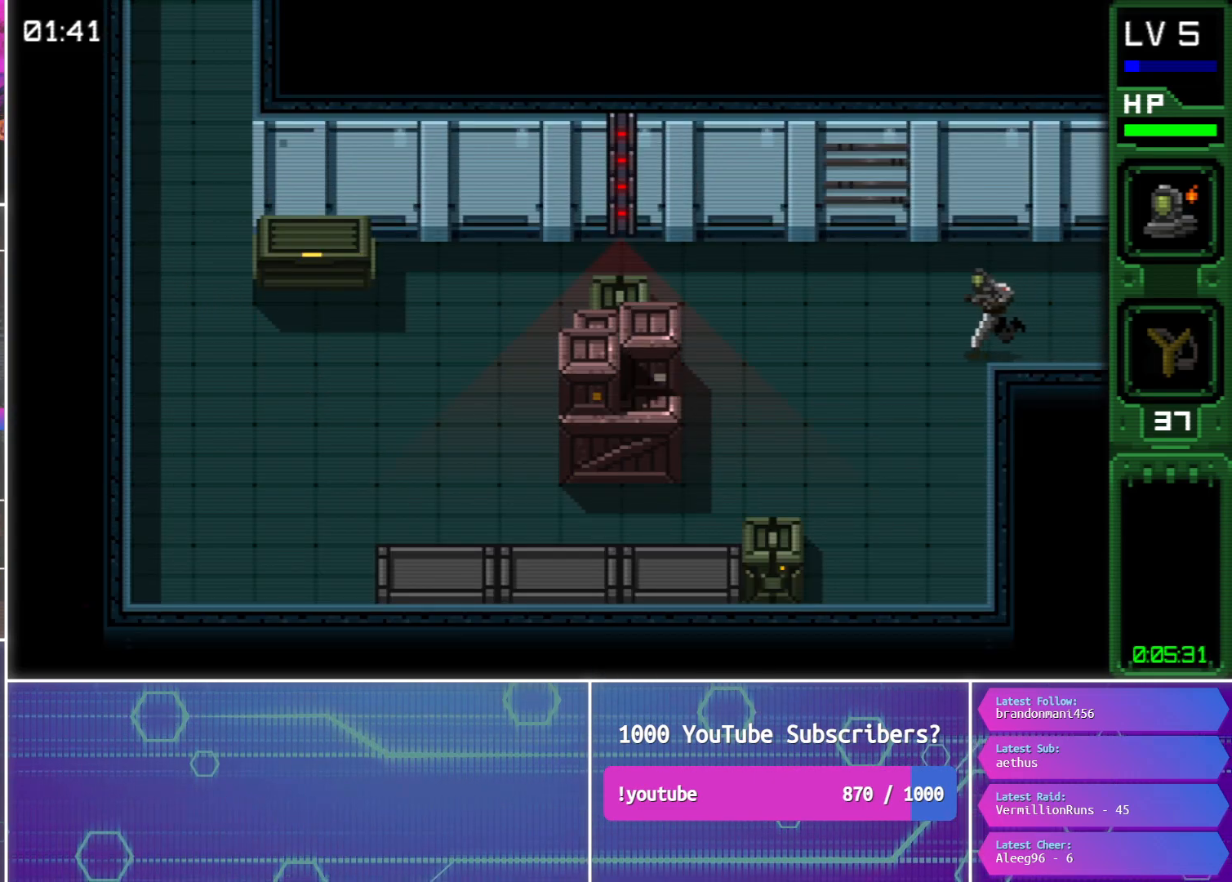
{"buttons": ["DPAD_LEFT"], "events": [[33, "DPAD_UP", "down"], [450, "DPAD_UP", "up"]]}
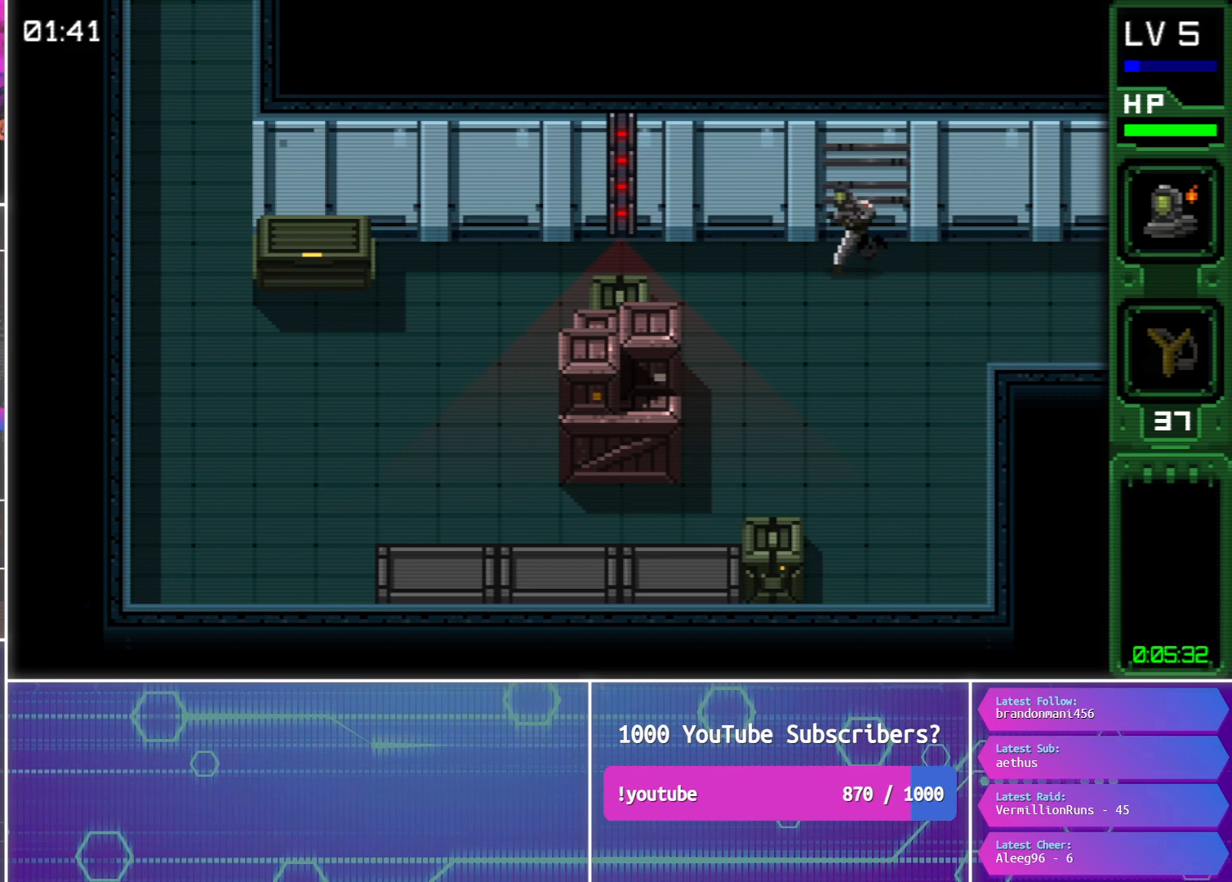
{"buttons": ["DPAD_LEFT"], "events": []}
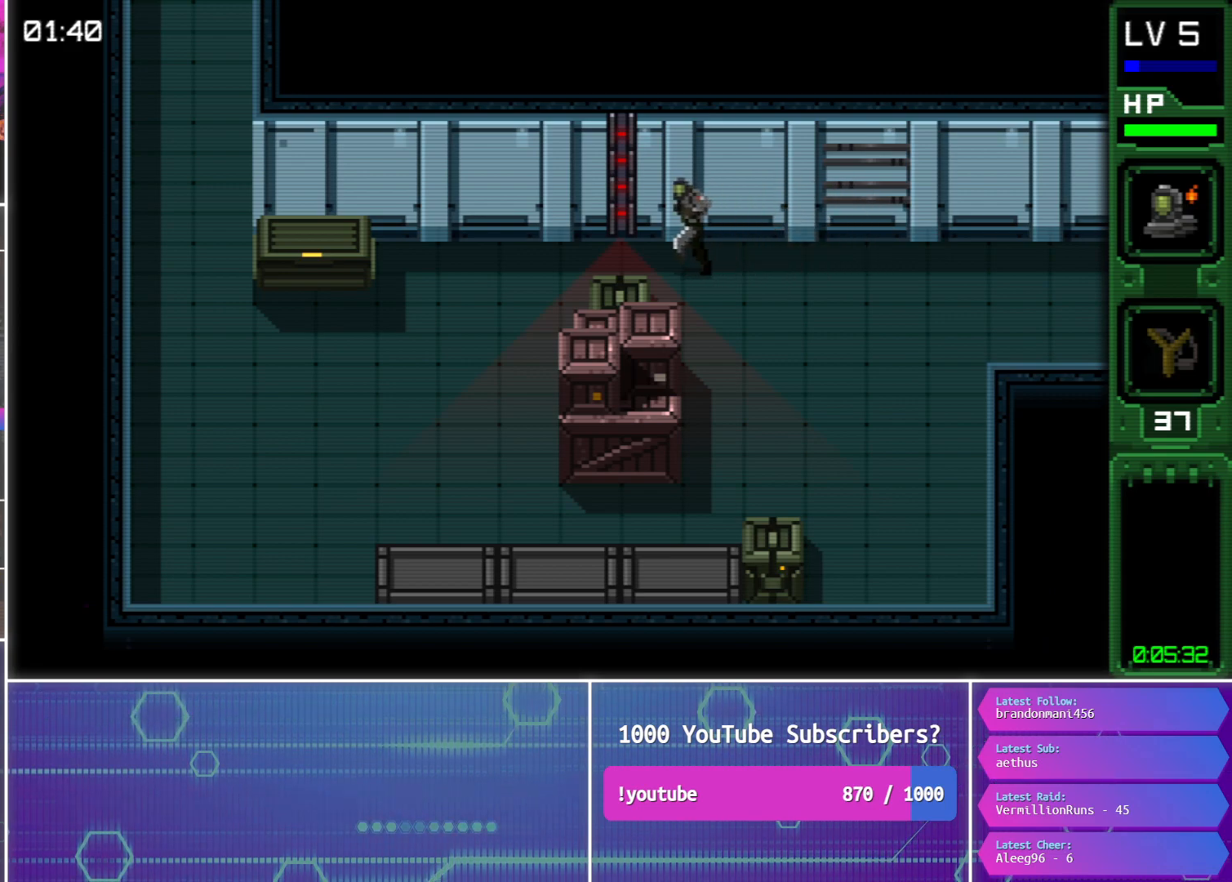
{"buttons": ["DPAD_DOWN", "DPAD_LEFT"], "events": [[383, "DPAD_DOWN", "down"]]}
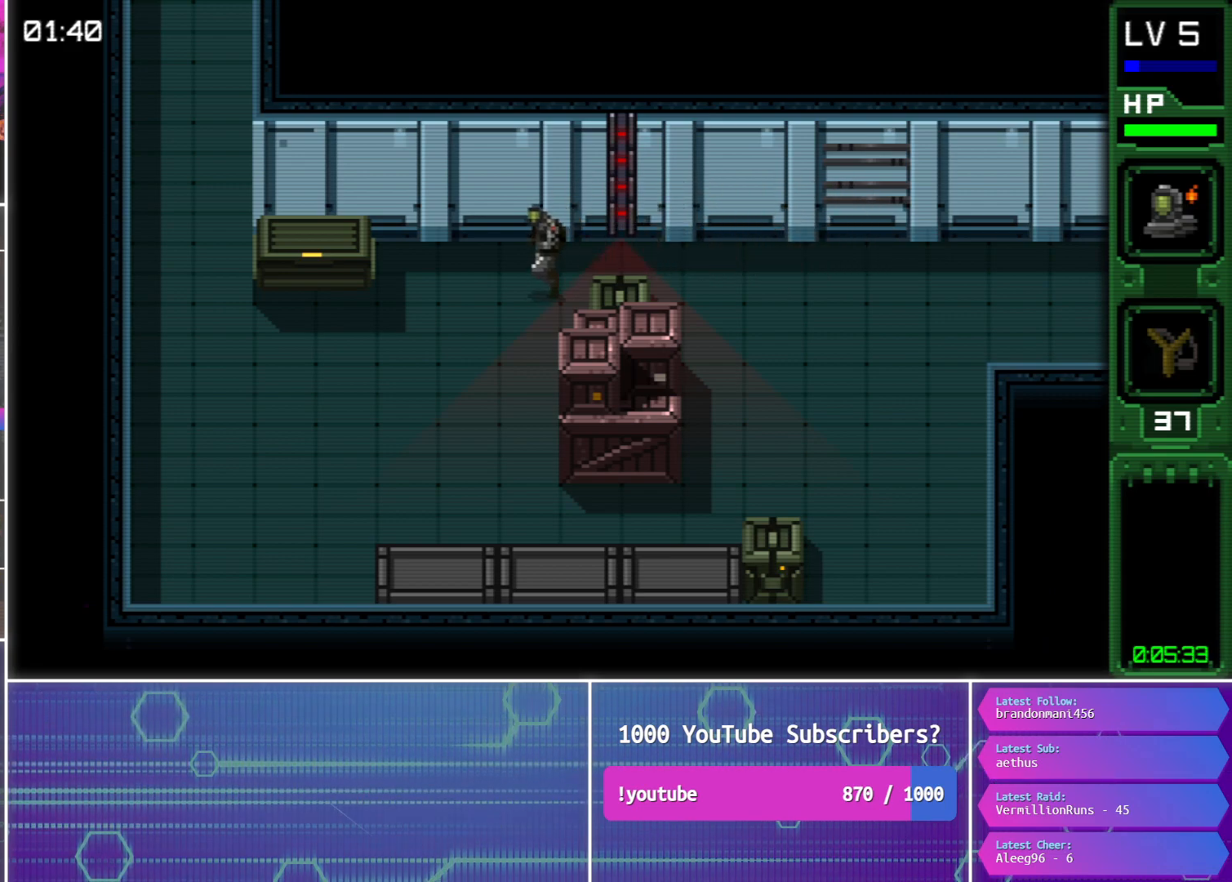
{"buttons": ["DPAD_LEFT"], "events": [[117, "DPAD_DOWN", "up"]]}
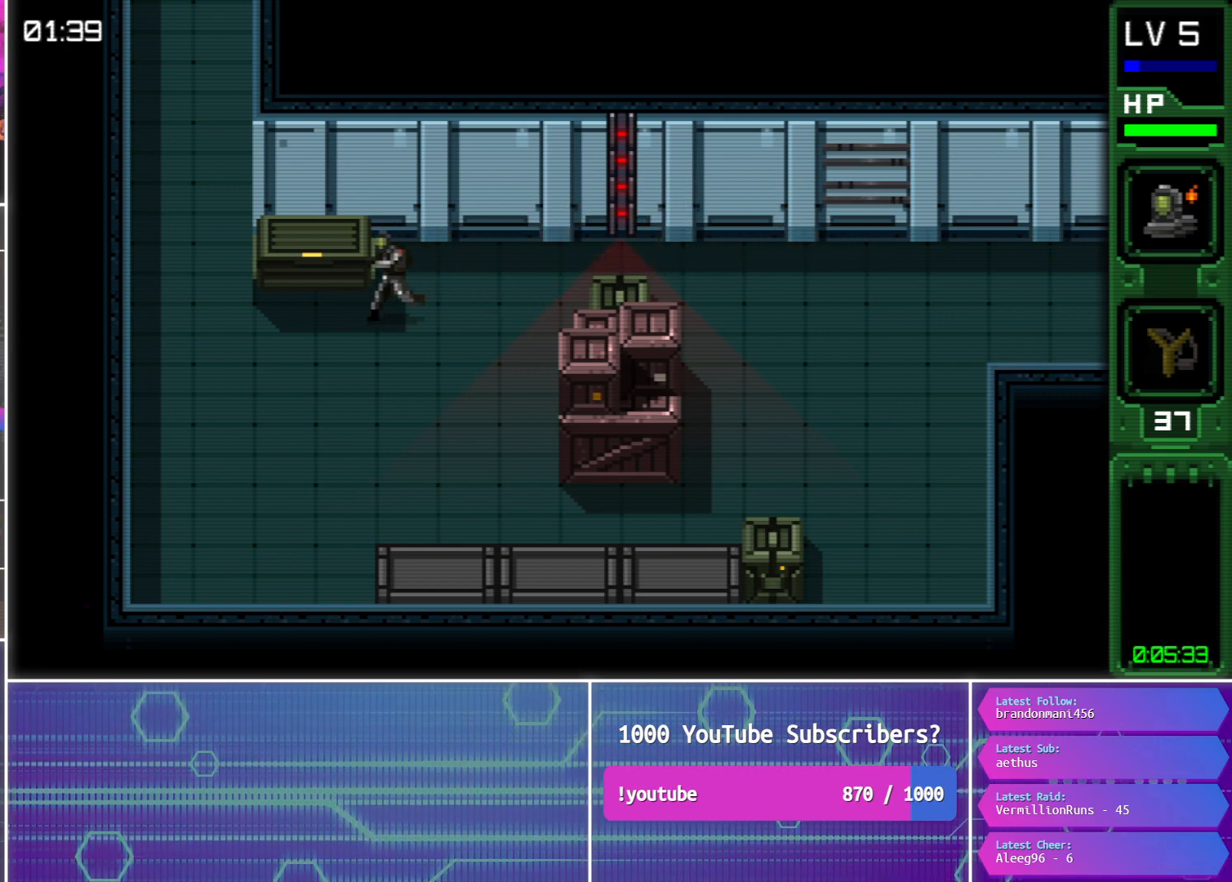
{"buttons": ["DPAD_UP", "DPAD_LEFT"], "events": [[117, "SQUARE", "down"], [233, "SQUARE", "up"], [483, "DPAD_UP", "down"]]}
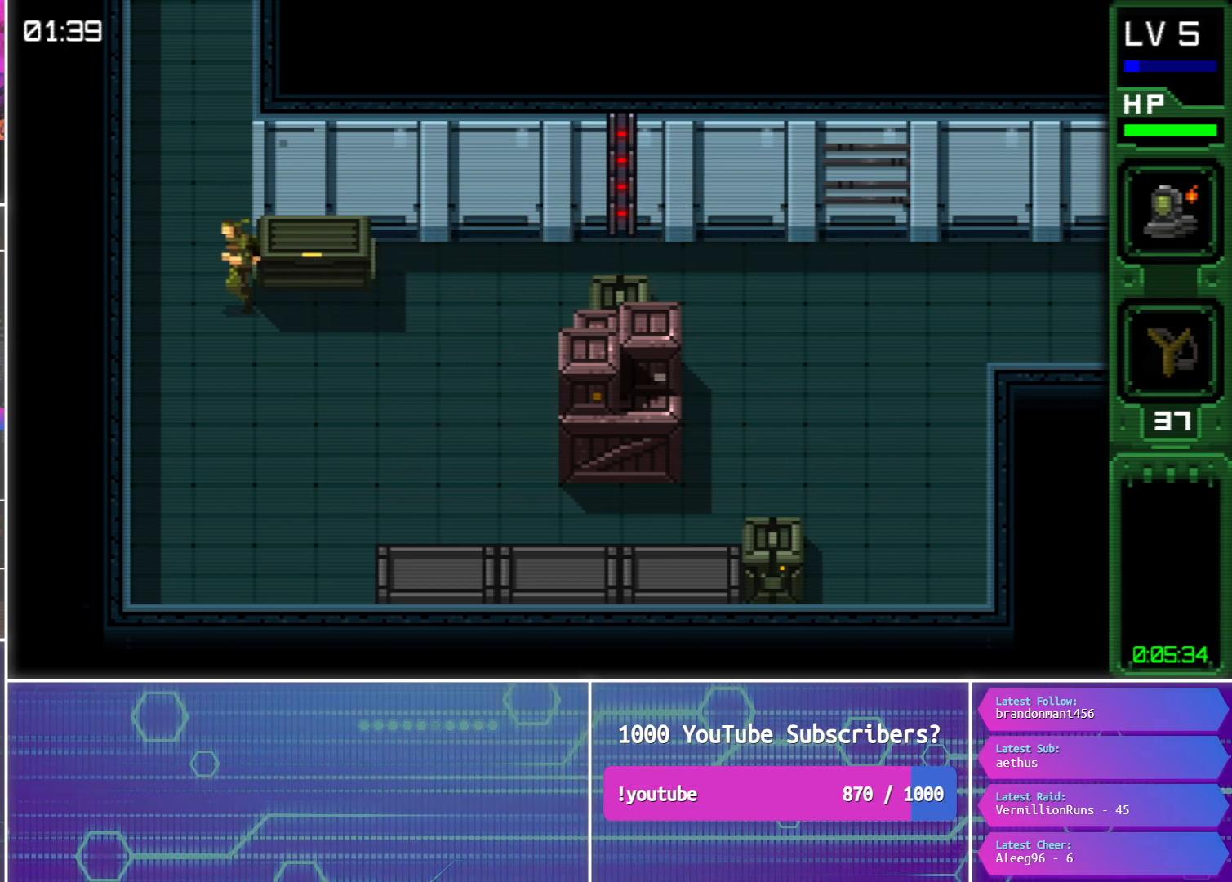
{"buttons": ["DPAD_UP"], "events": [[50, "DPAD_LEFT", "up"]]}
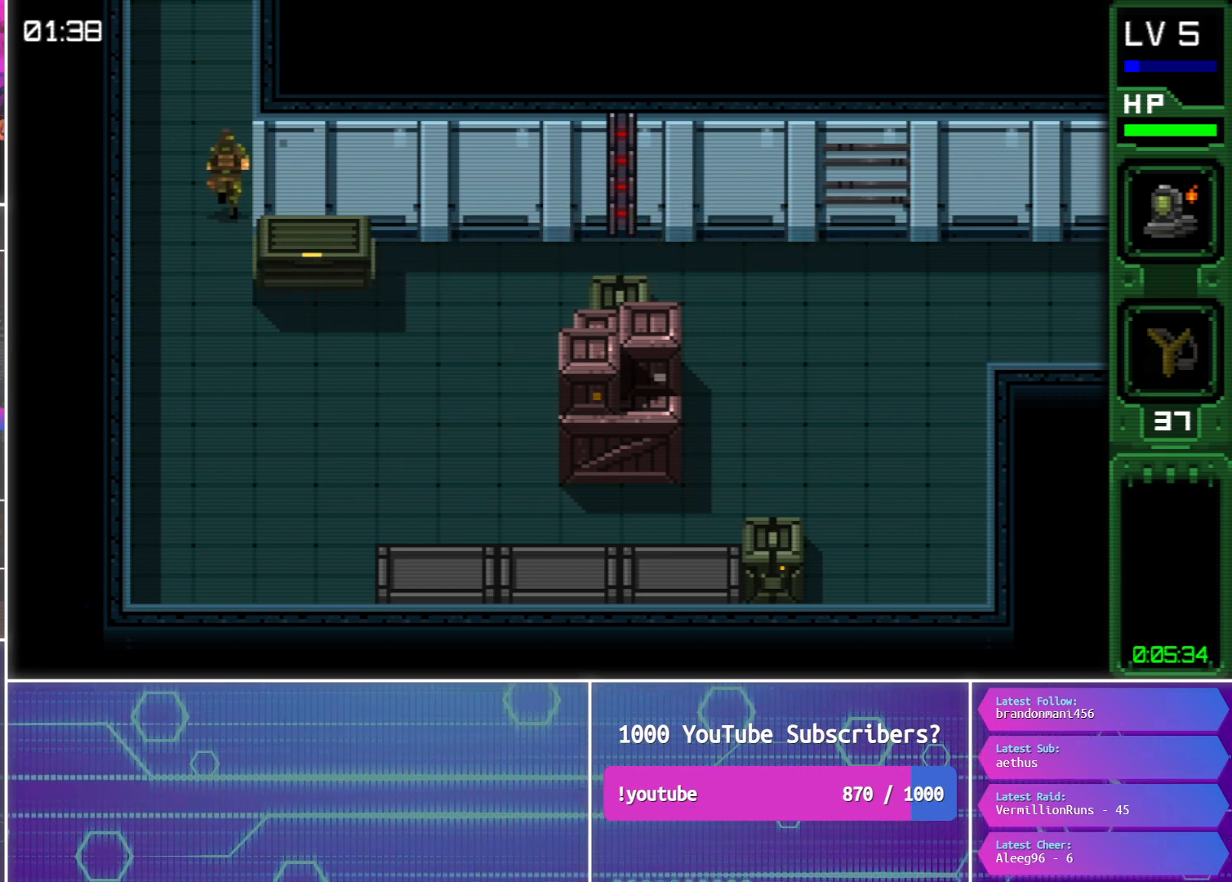
{"buttons": ["DPAD_UP"], "events": []}
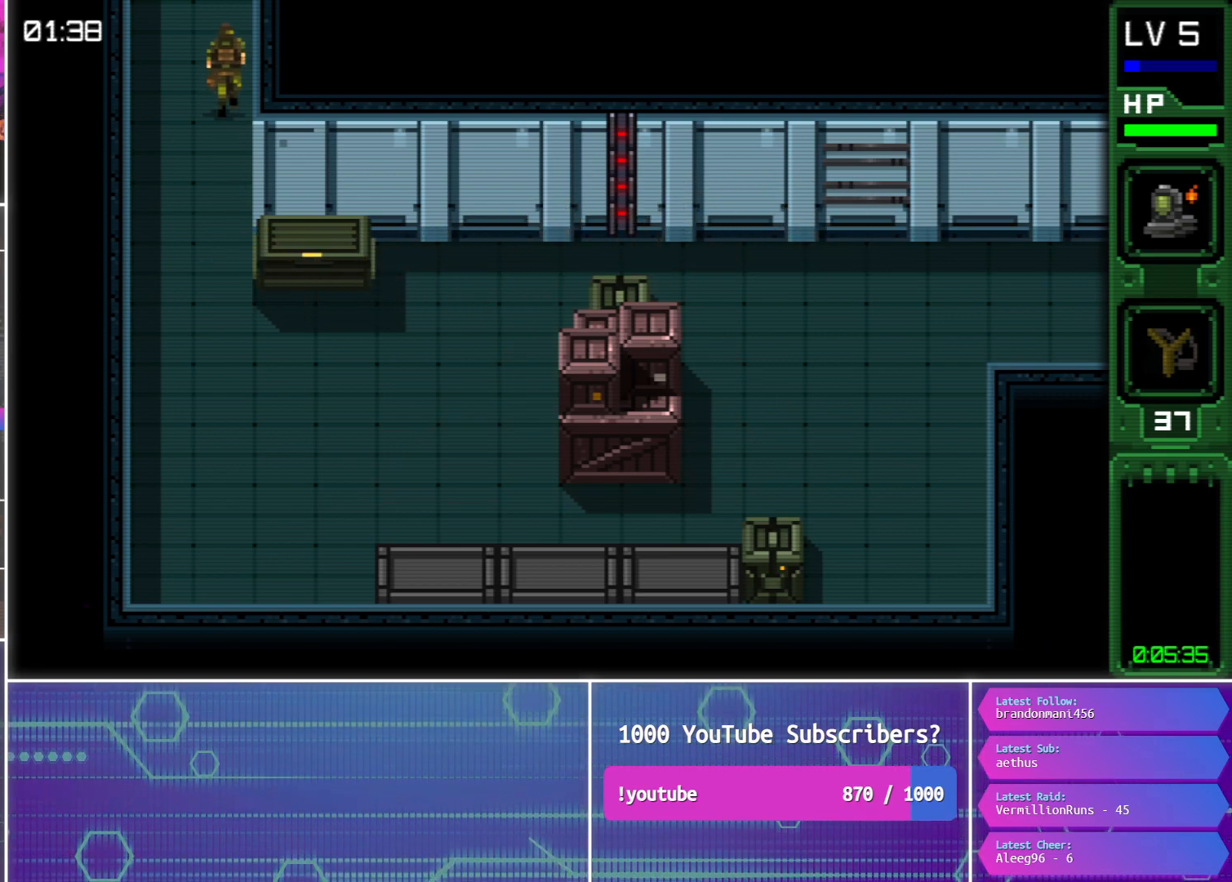
{"buttons": ["DPAD_UP"], "events": []}
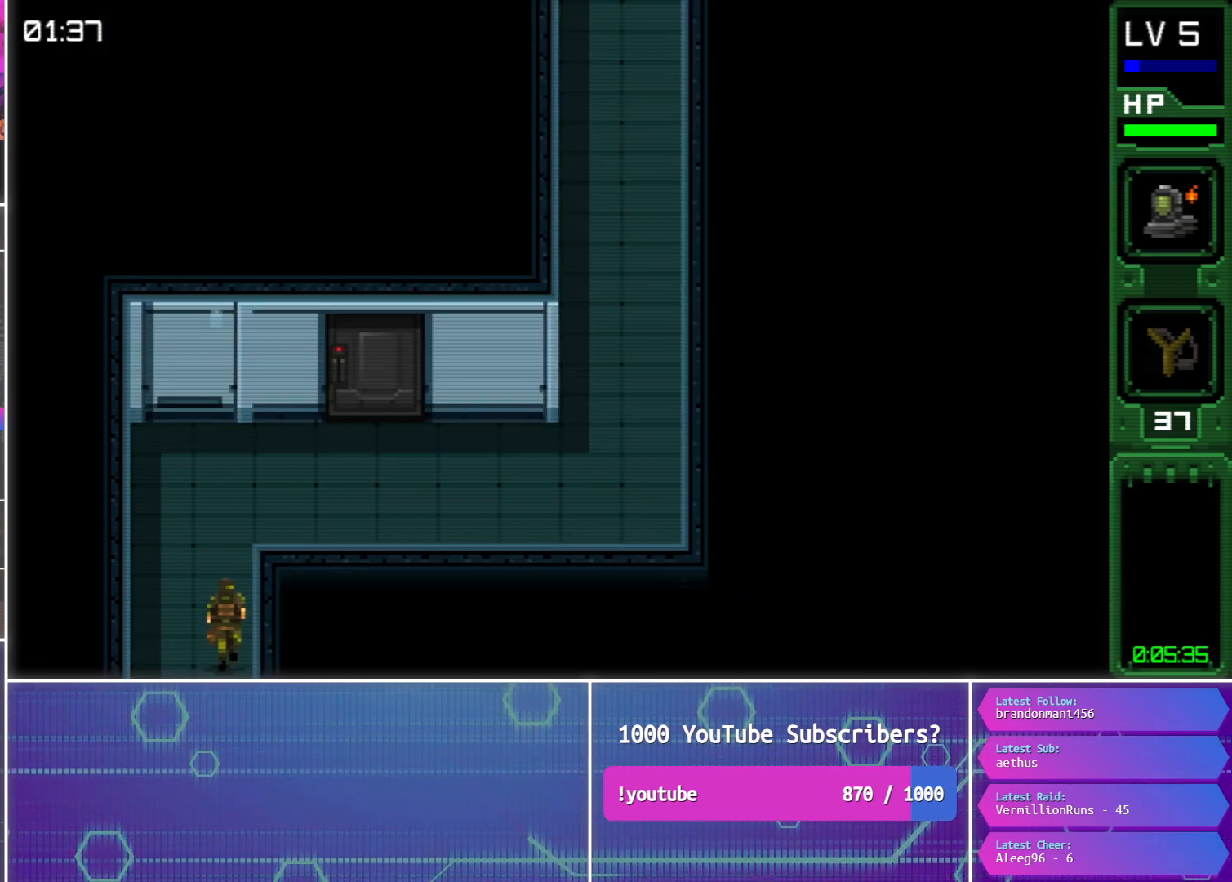
{"buttons": ["DPAD_UP", "DPAD_RIGHT"], "events": [[333, "DPAD_RIGHT", "down"]]}
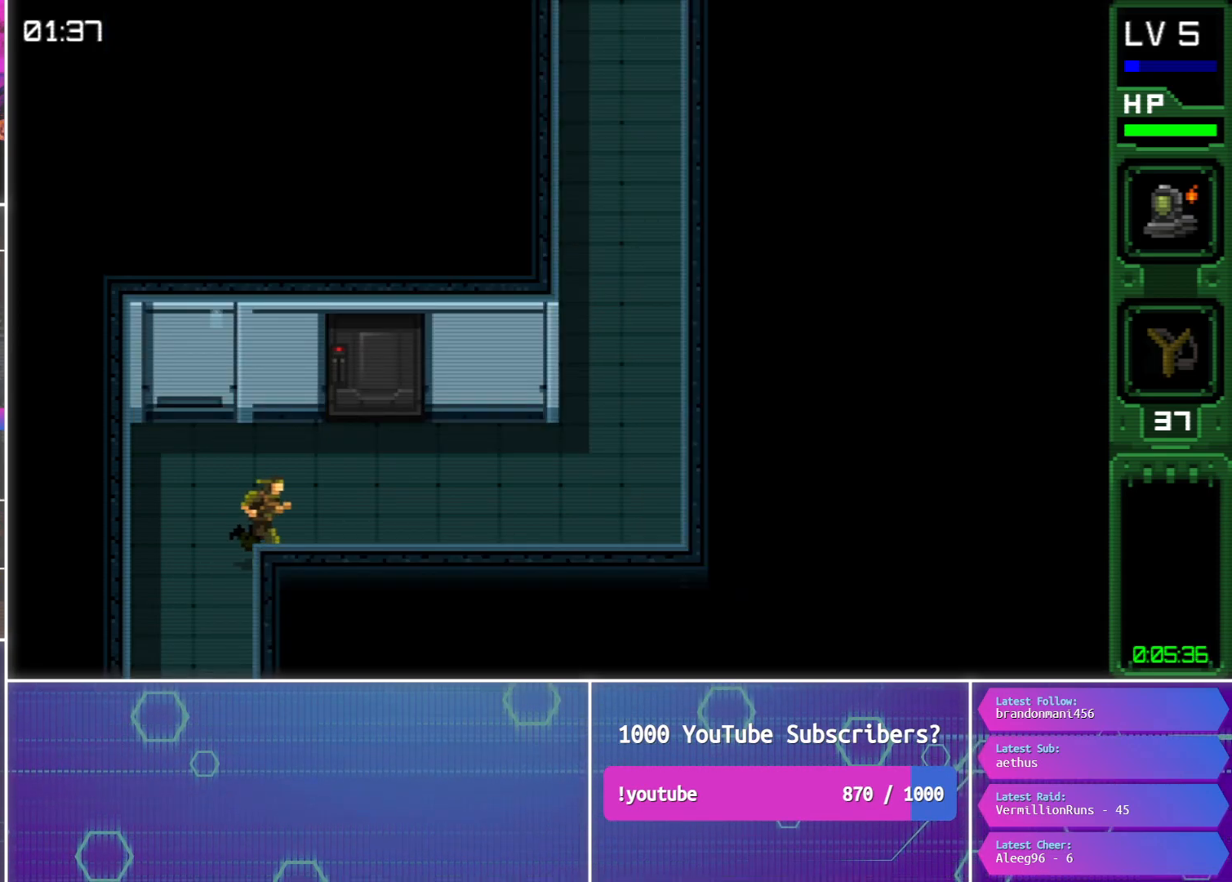
{"buttons": ["DPAD_UP", "DPAD_RIGHT"], "events": []}
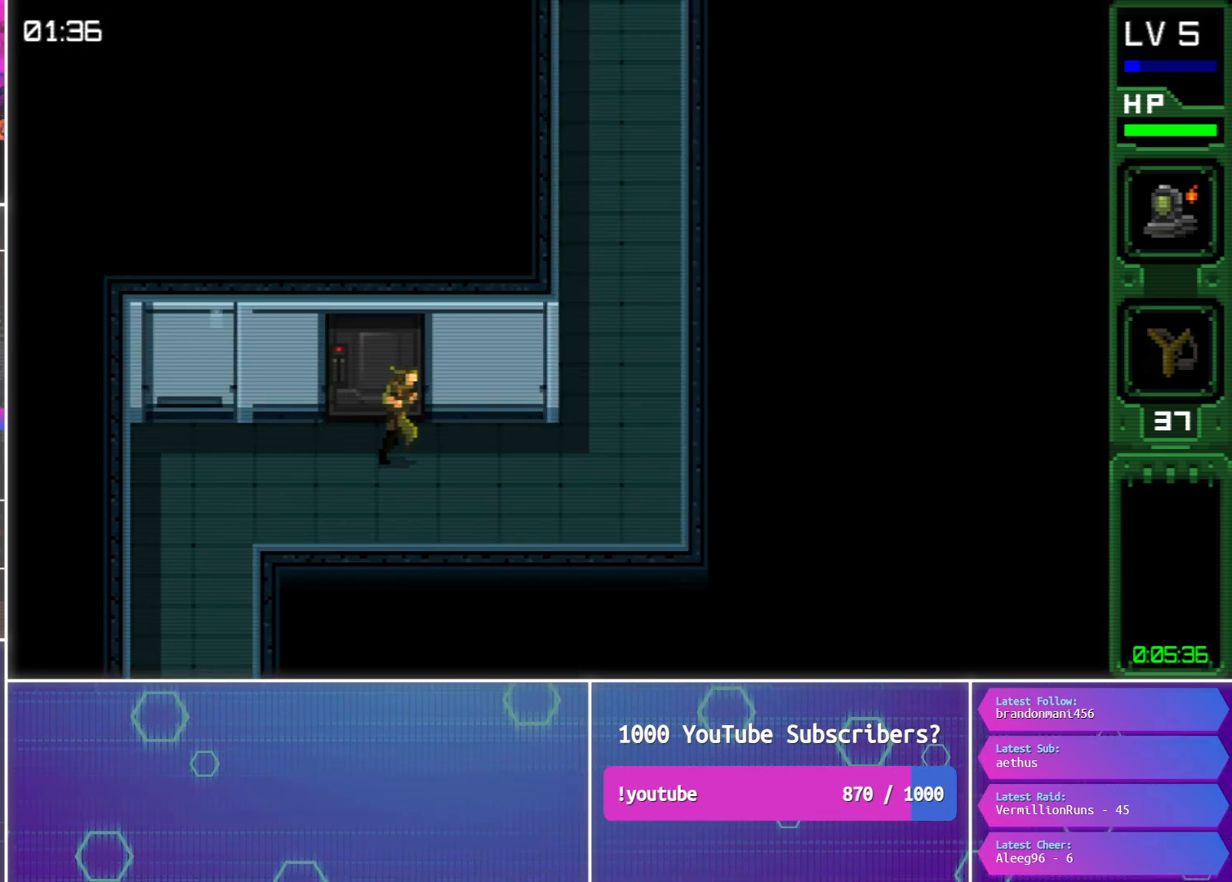
{"buttons": ["DPAD_UP", "DPAD_RIGHT"], "events": []}
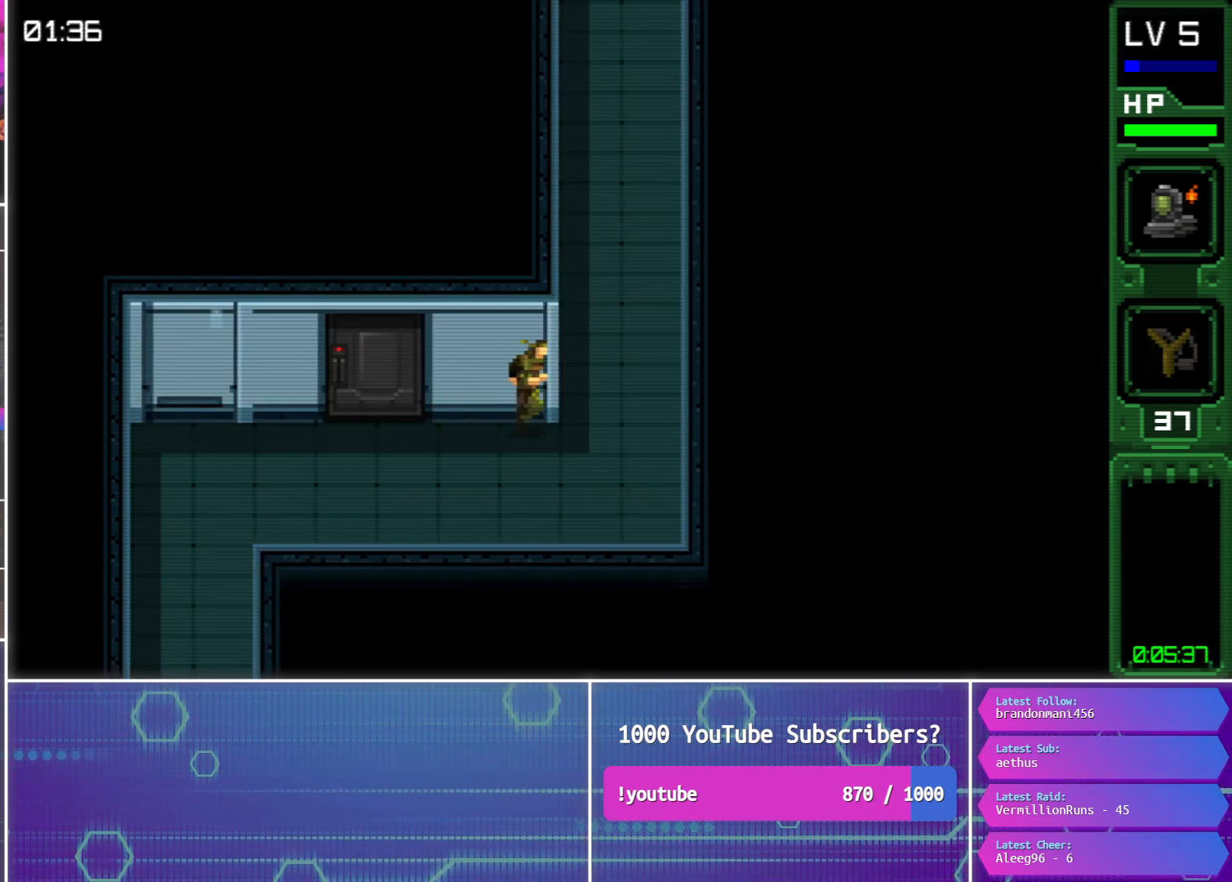
{"buttons": ["DPAD_UP"], "events": [[233, "DPAD_RIGHT", "up"]]}
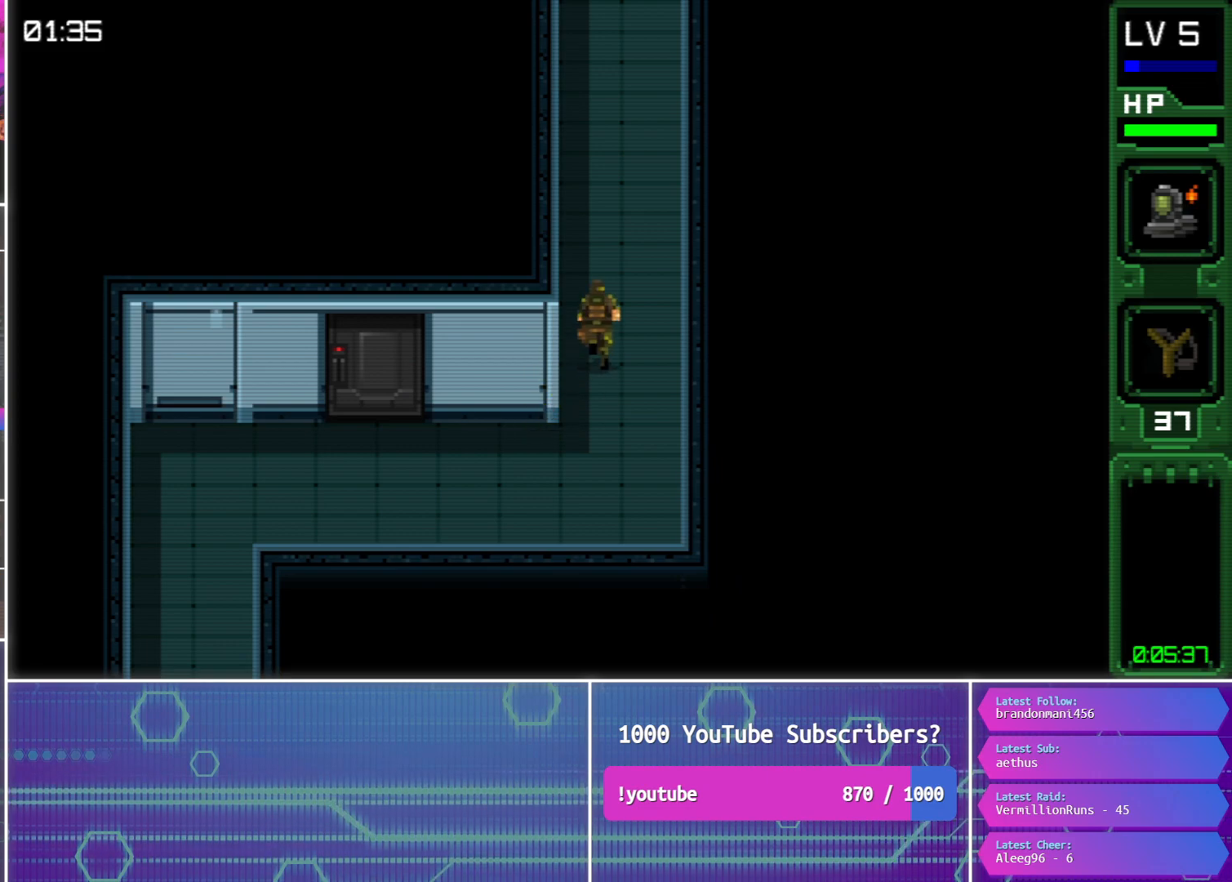
{"buttons": ["DPAD_UP"], "events": []}
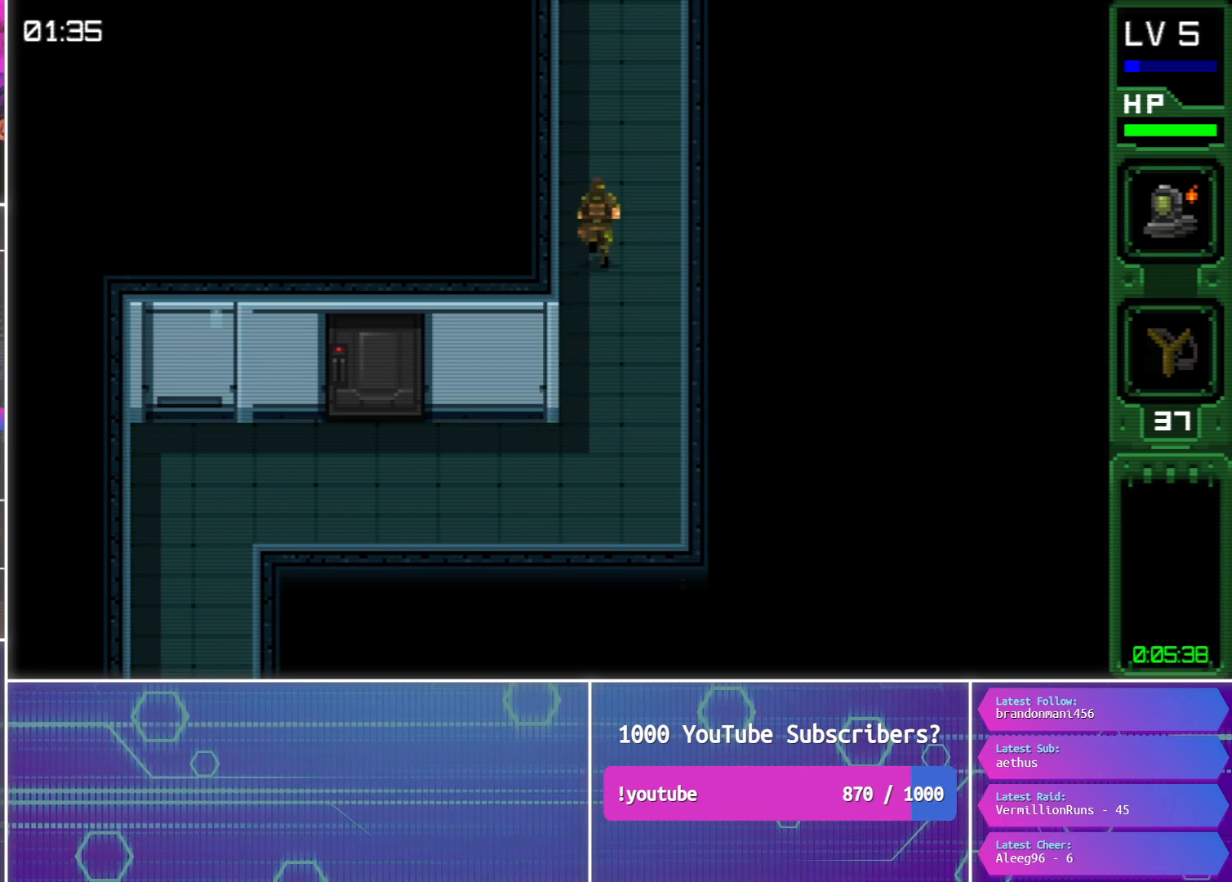
{"buttons": ["DPAD_UP"], "events": []}
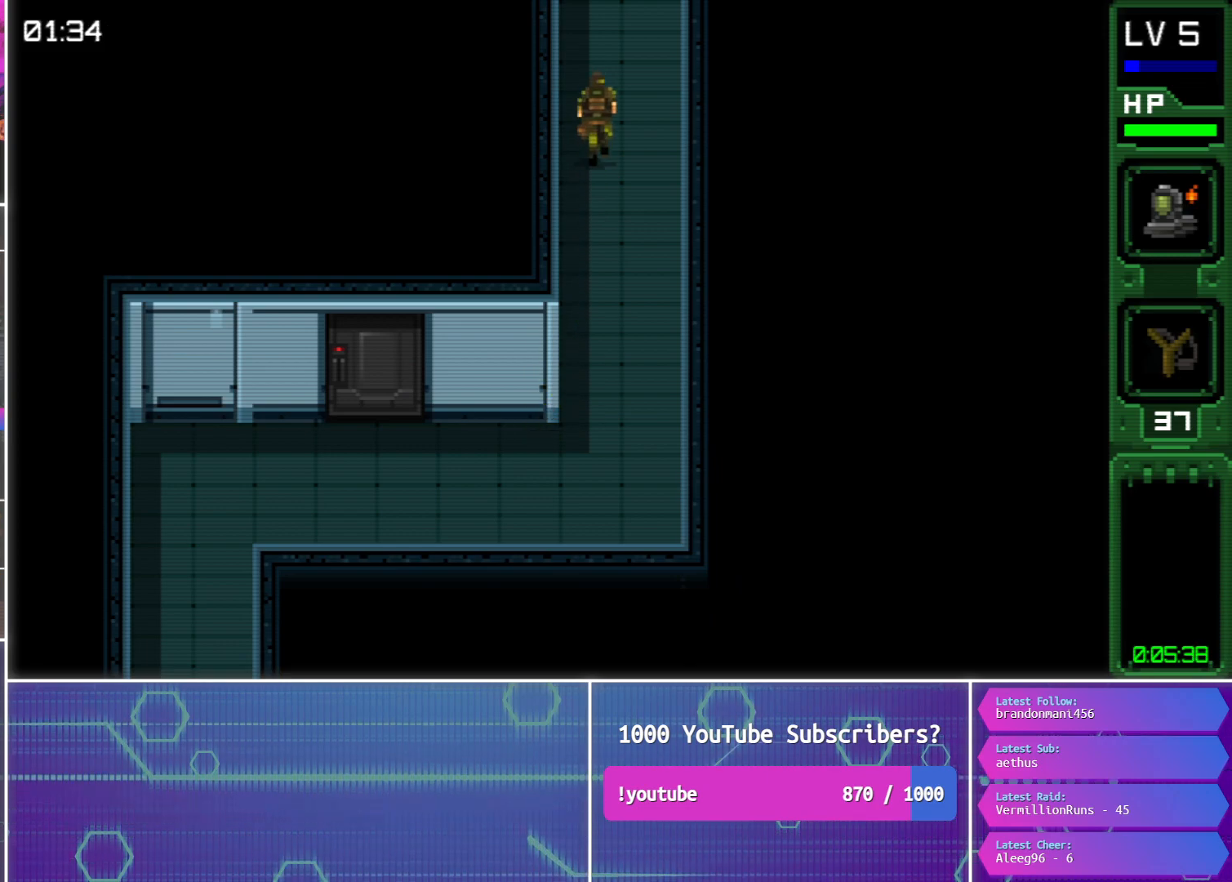
{"buttons": ["DPAD_UP"], "events": []}
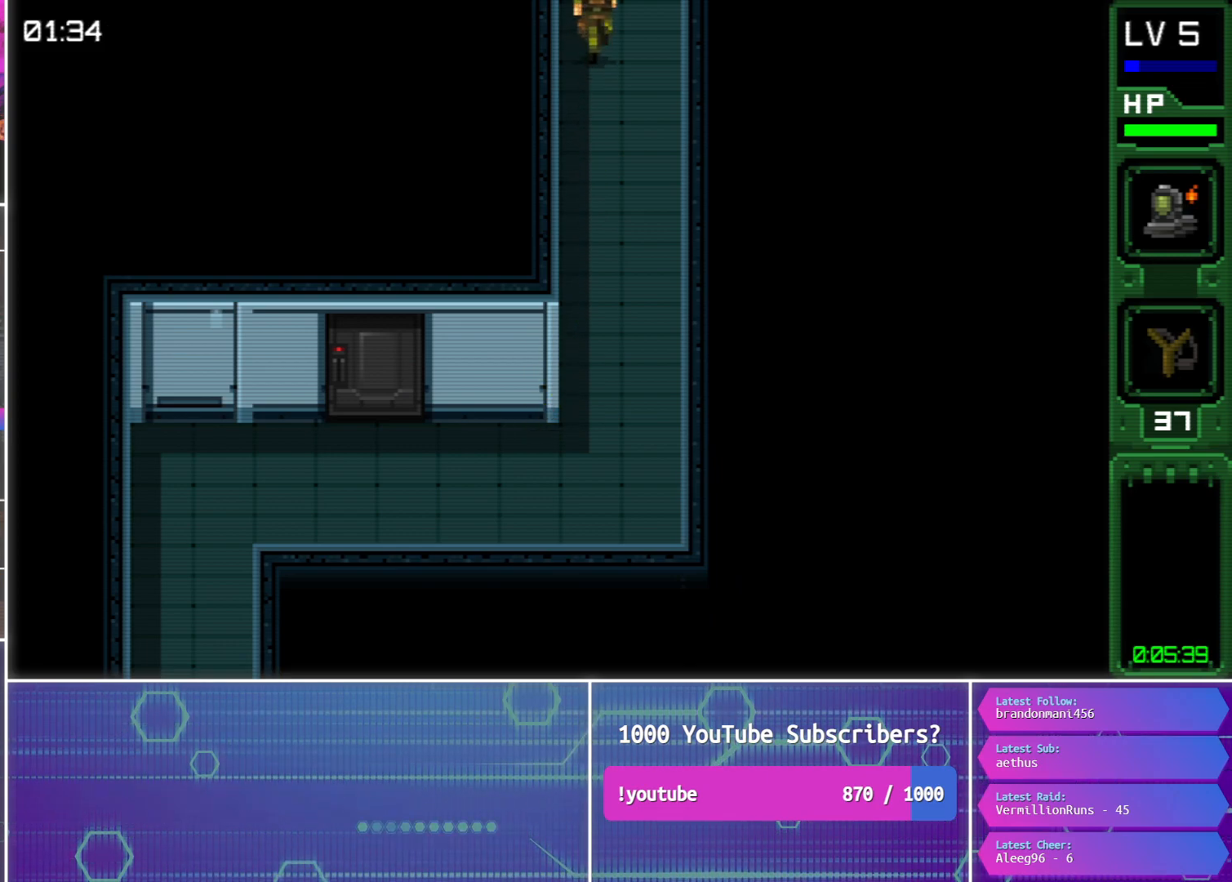
{"buttons": ["DPAD_UP"], "events": []}
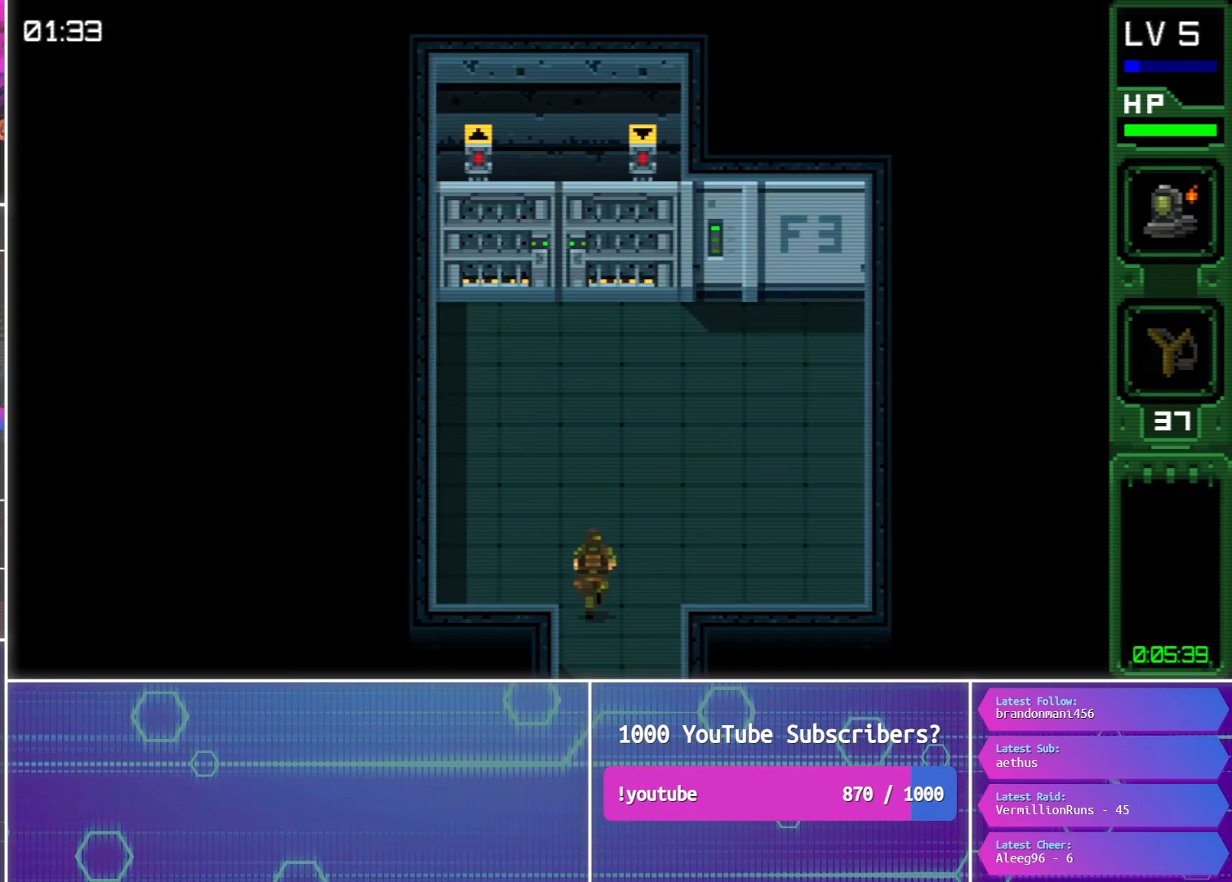
{"buttons": ["DPAD_UP"], "events": [[33, "DPAD_LEFT", "down"], [183, "DPAD_LEFT", "up"]]}
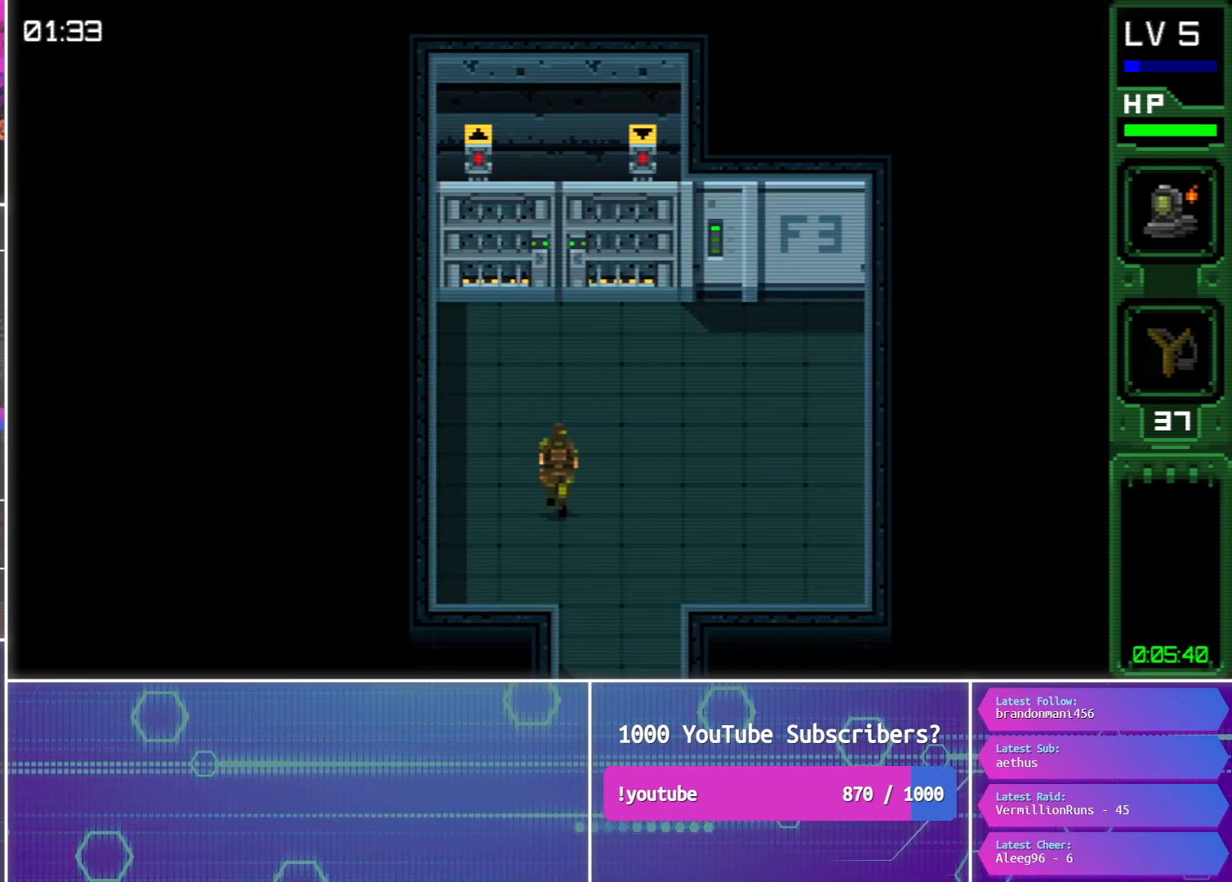
{"buttons": ["DPAD_UP"], "events": []}
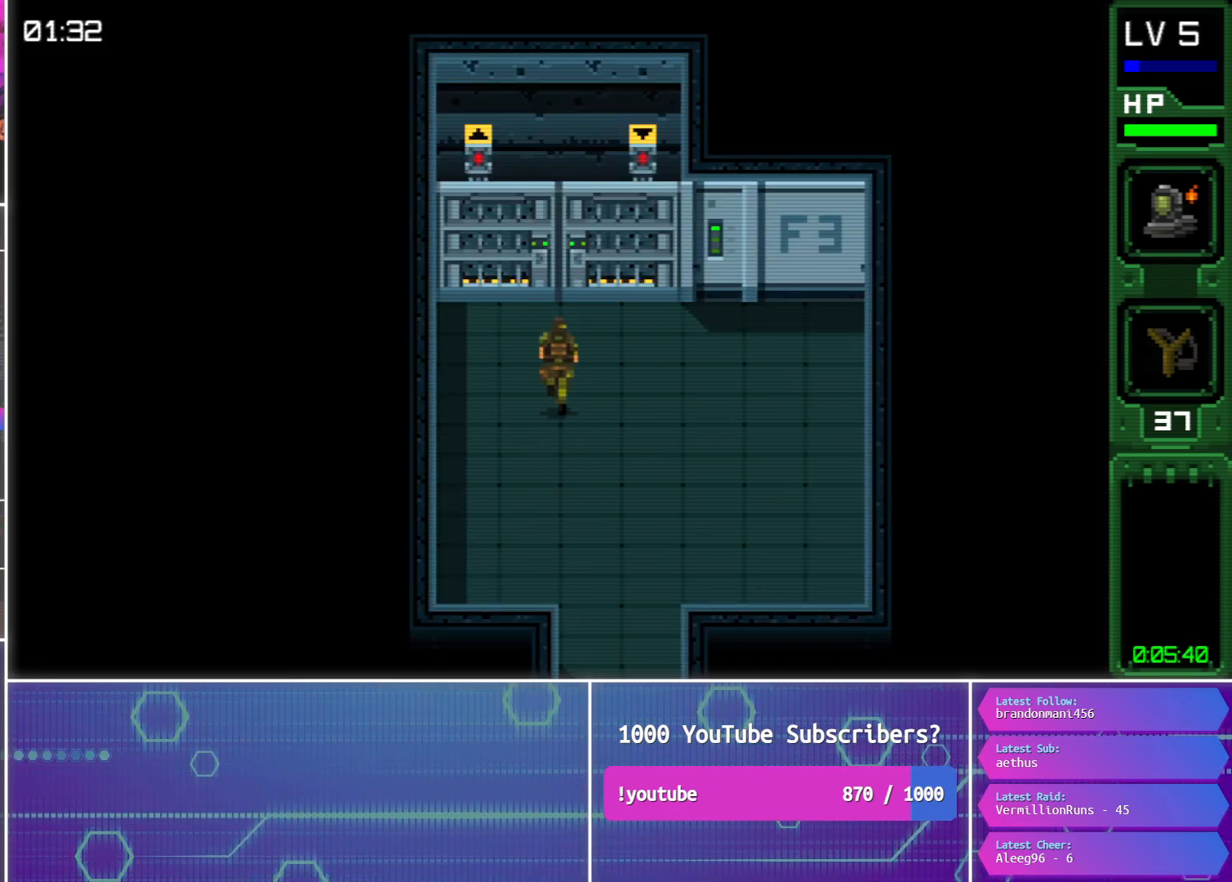
{"buttons": ["DPAD_UP"], "events": []}
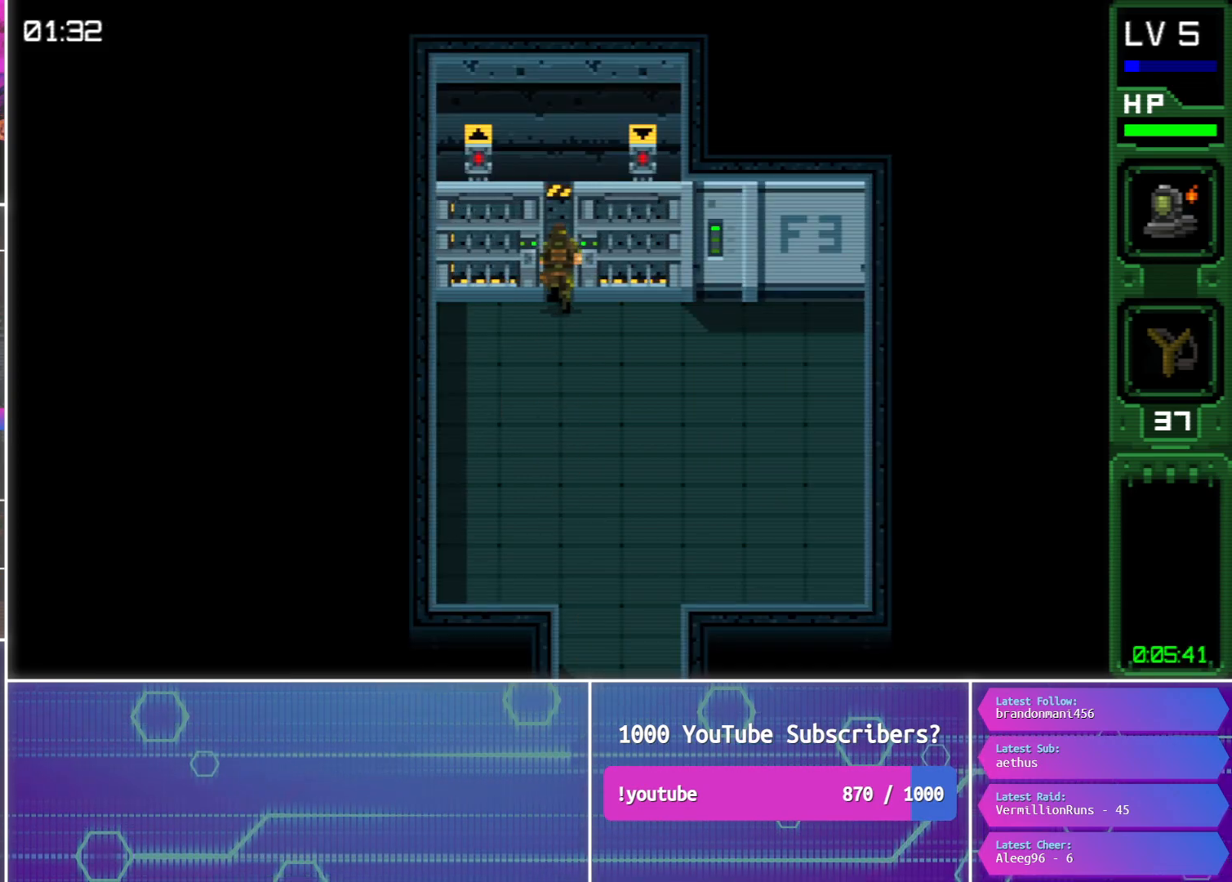
{"buttons": ["DPAD_UP"], "events": []}
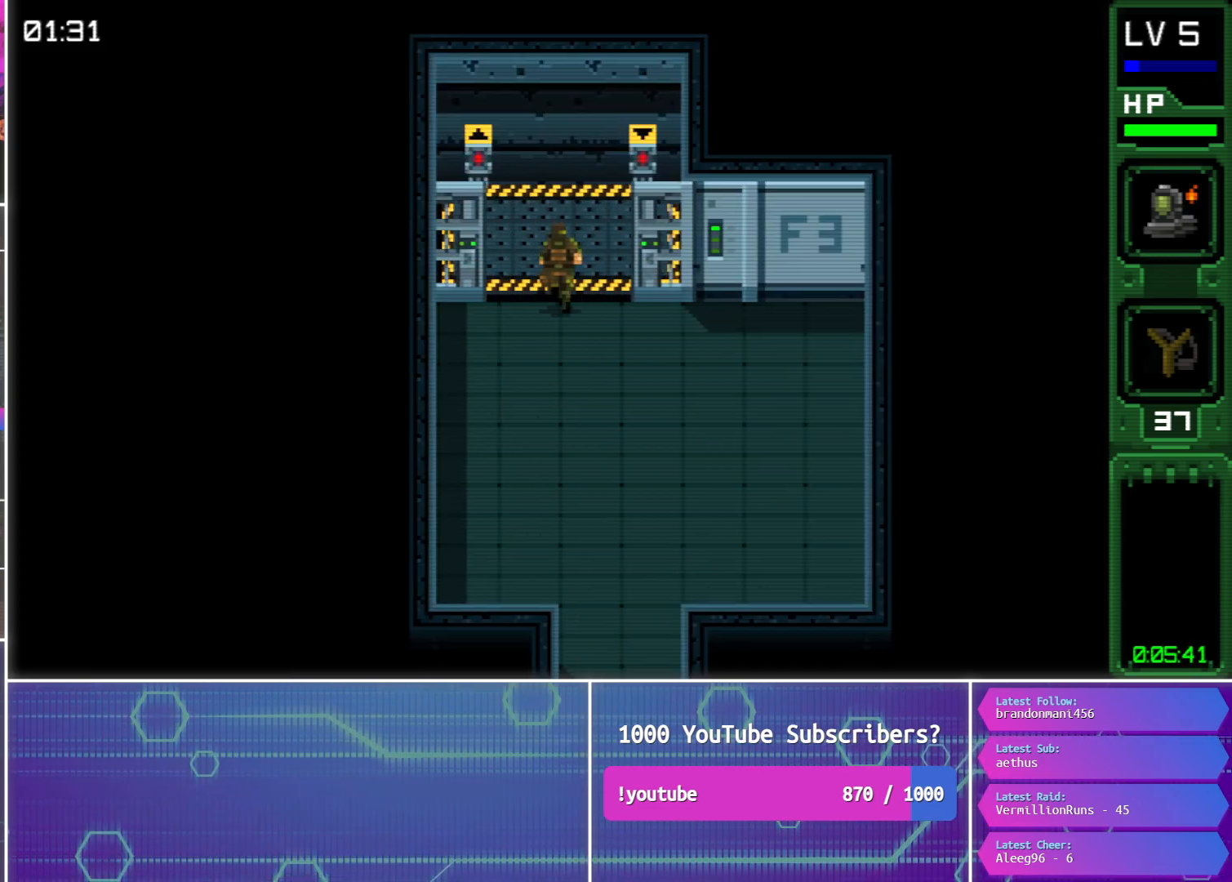
{"buttons": ["DPAD_UP", "DPAD_RIGHT"], "events": [[183, "DPAD_RIGHT", "down"]]}
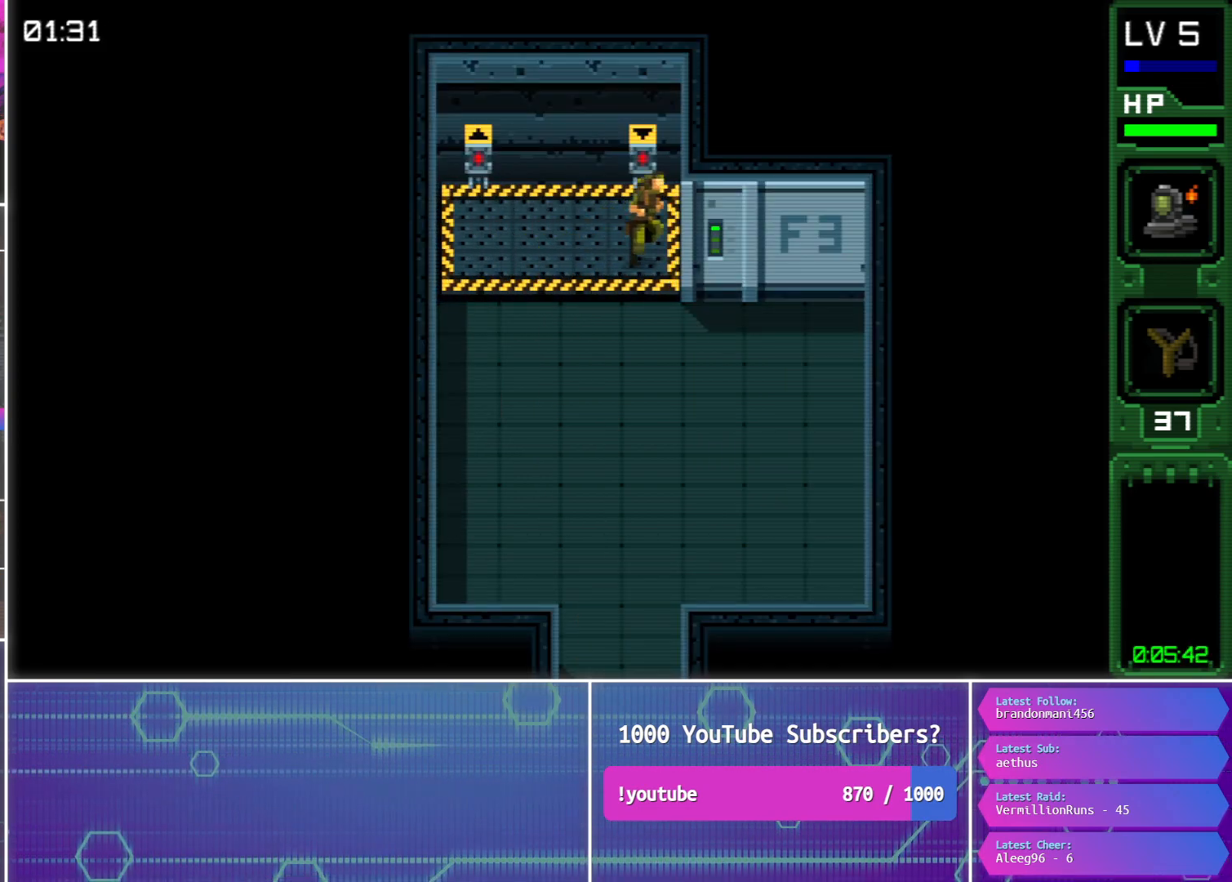
{"buttons": ["DPAD_LEFT"], "events": [[33, "DPAD_RIGHT", "up"], [200, "CIRCLE", "down"], [283, "CIRCLE", "up"], [417, "DPAD_LEFT", "down"], [500, "DPAD_UP", "up"]]}
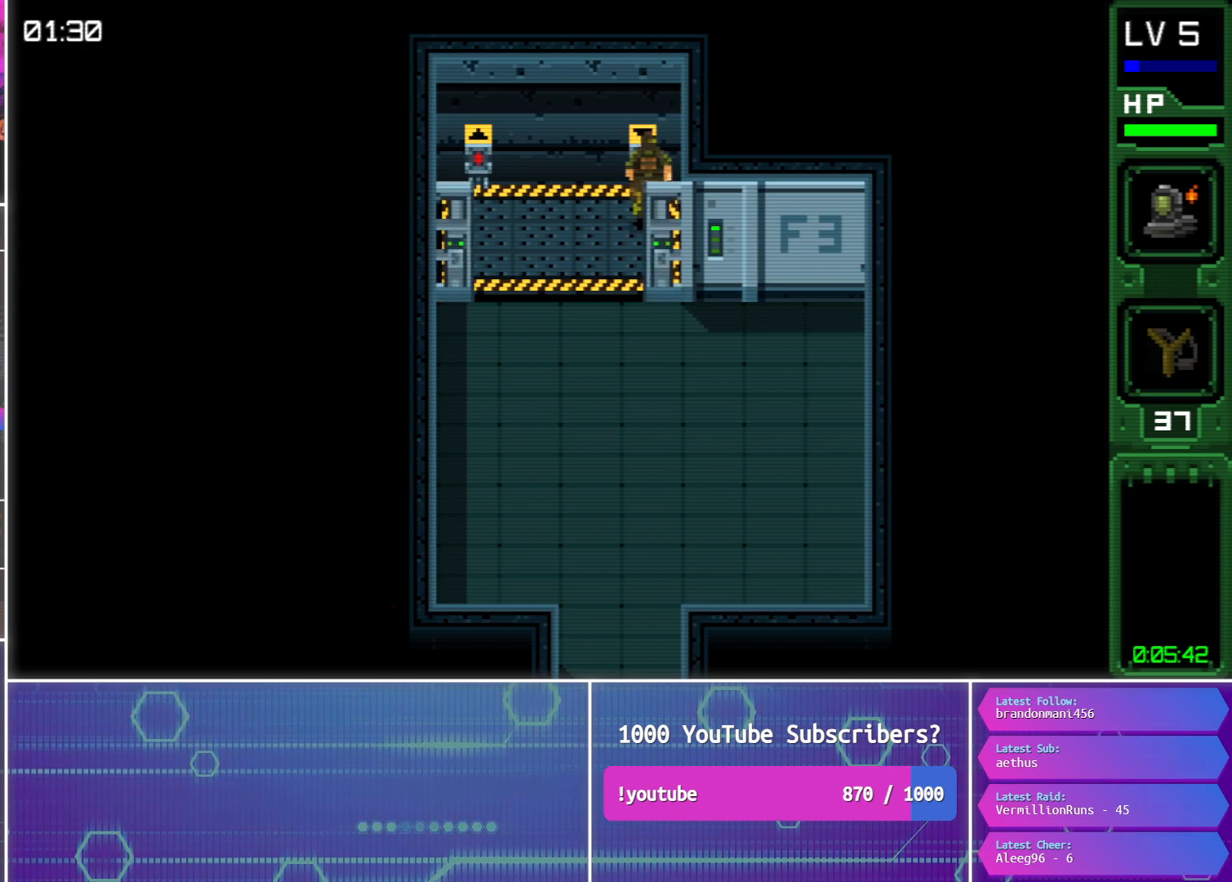
{"buttons": [], "events": [[83, "DPAD_DOWN", "down"], [317, "DPAD_DOWN", "up"], [333, "DPAD_LEFT", "up"]]}
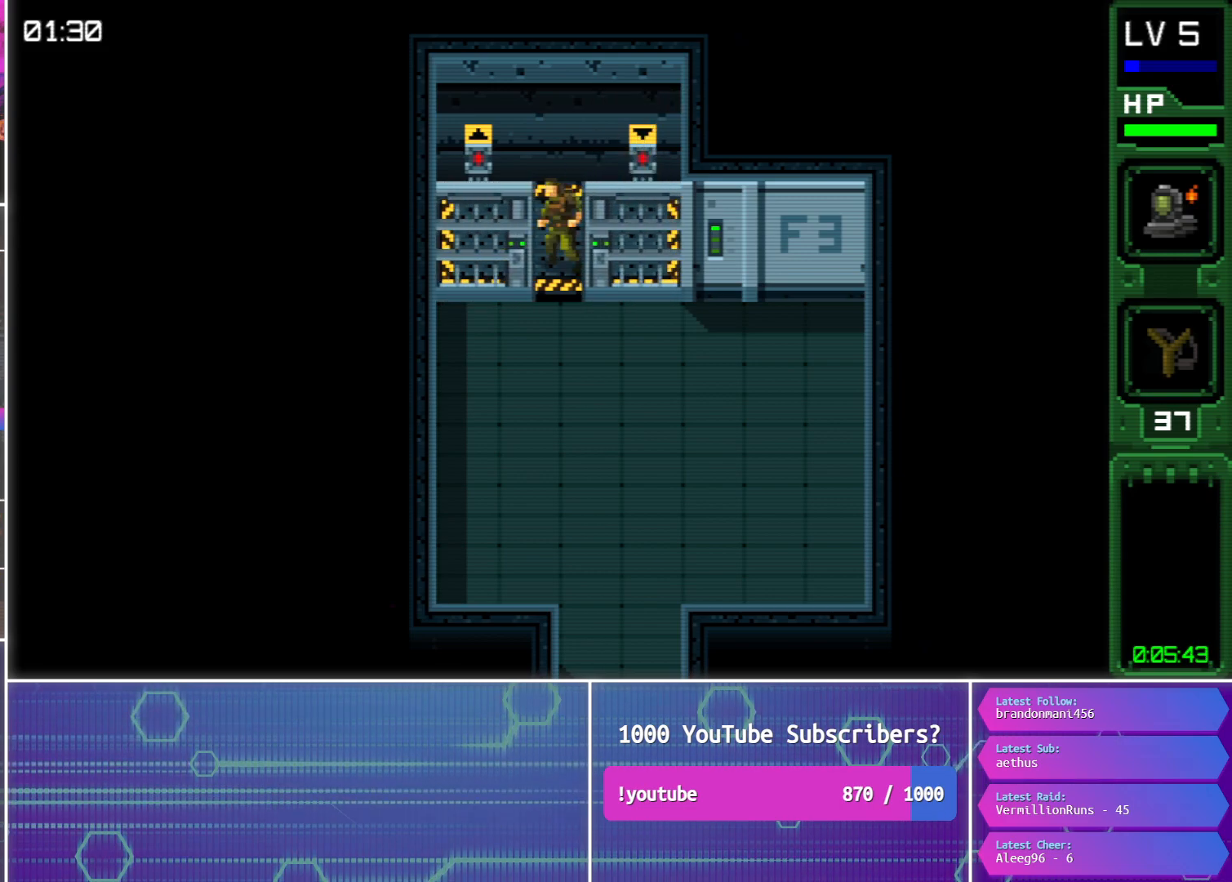
{"buttons": [], "events": [[217, "SELECT", "down"], [300, "SELECT", "up"]]}
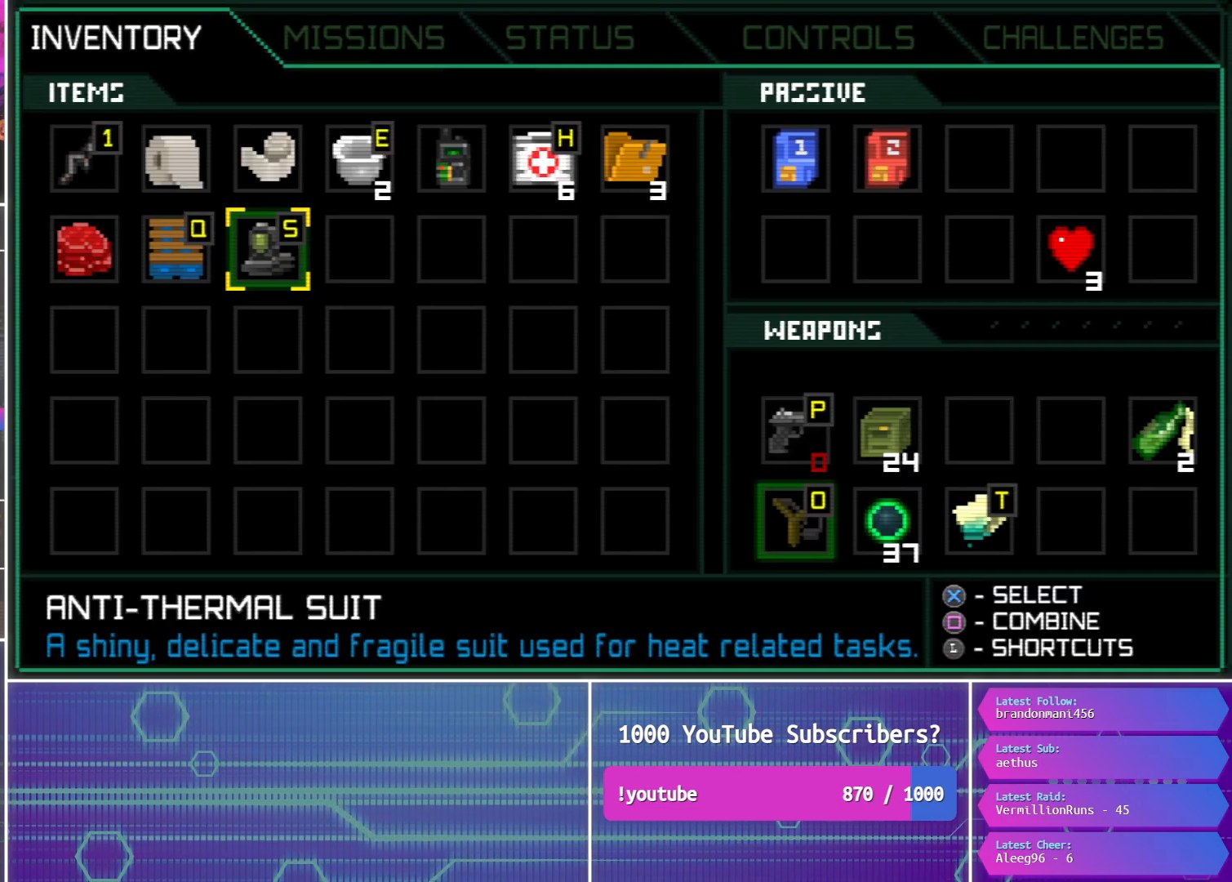
{"buttons": [], "events": [[283, "DPAD_LEFT", "down"], [383, "DPAD_LEFT", "up"]]}
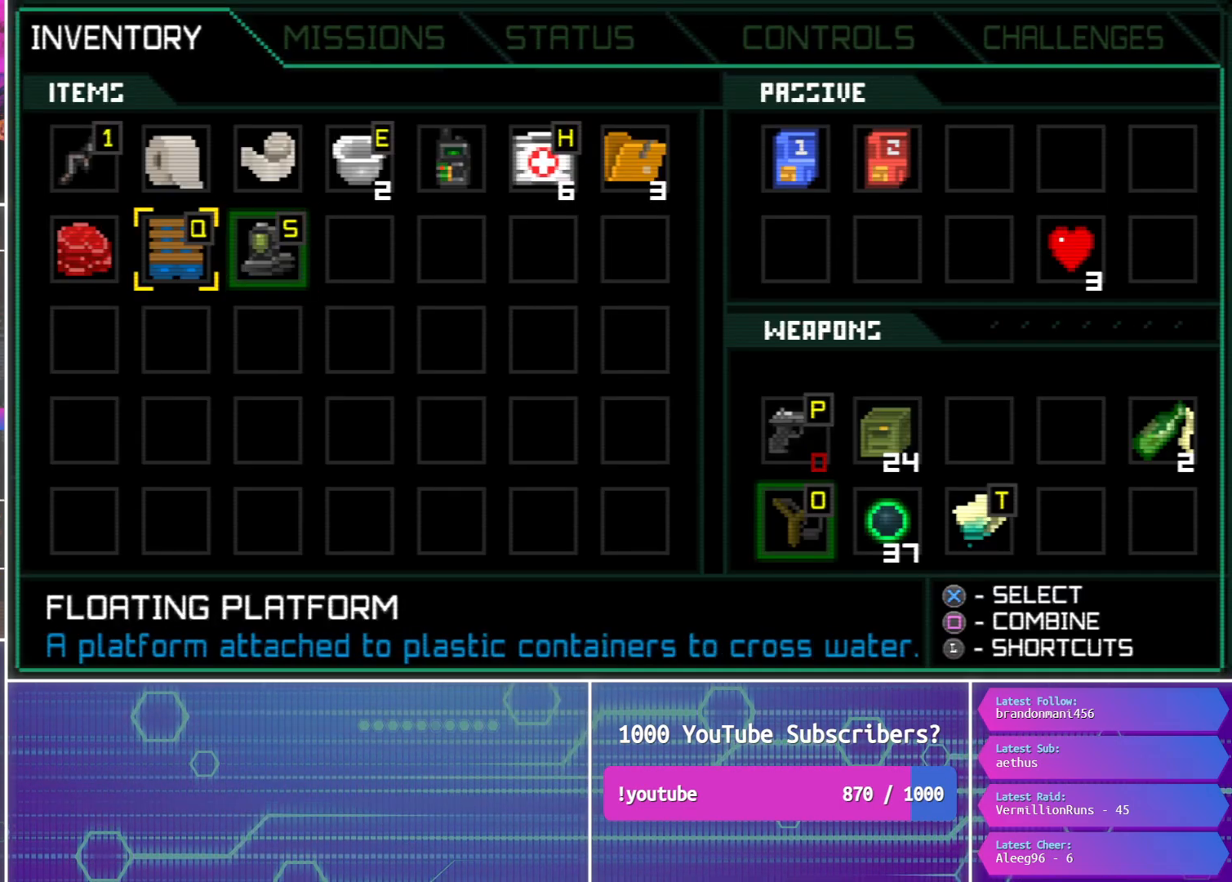
{"buttons": [], "events": [[67, "DPAD_LEFT", "down"], [167, "DPAD_LEFT", "up"], [333, "DPAD_LEFT", "down"], [433, "DPAD_LEFT", "up"]]}